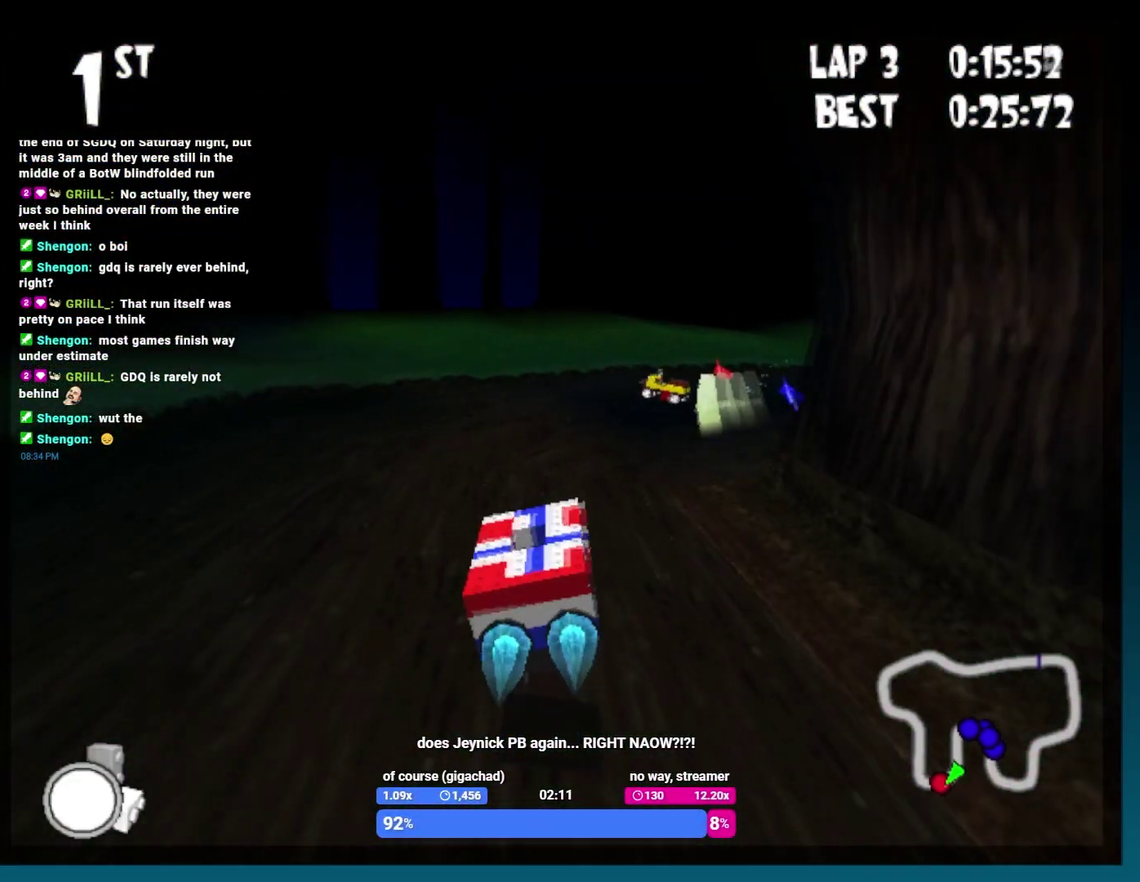
Gameplay with a controller (Xbox layout); each line is a JSON object with the inputs held at the frame after it. "events" lists button and stick changes between this image and that frame as [ms after this image, input, new state], when the widget could be followed in between. Not read: B DPAD_DOWN DPAD_RIGHT HOME L3 R3.
{"buttons": ["R2"], "events": [[433, "R2", "down"]]}
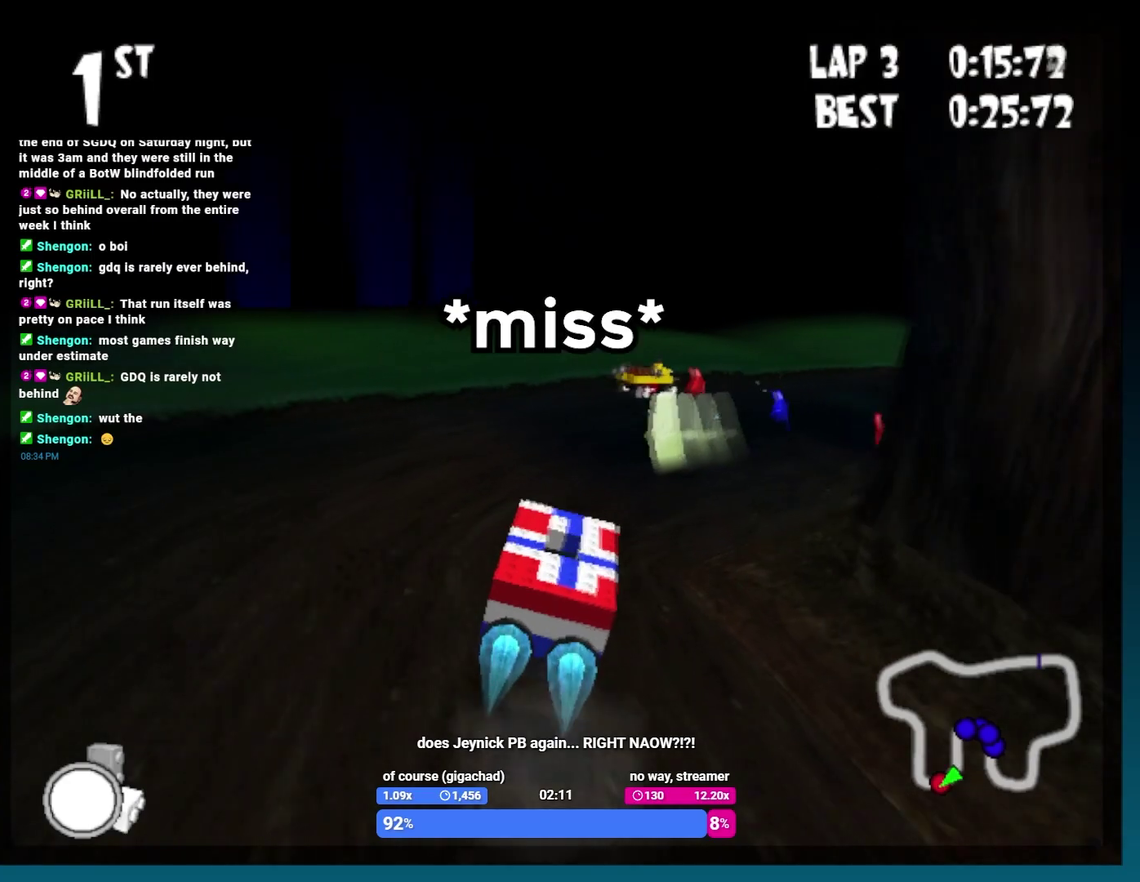
{"buttons": [], "events": [[483, "R2", "up"]]}
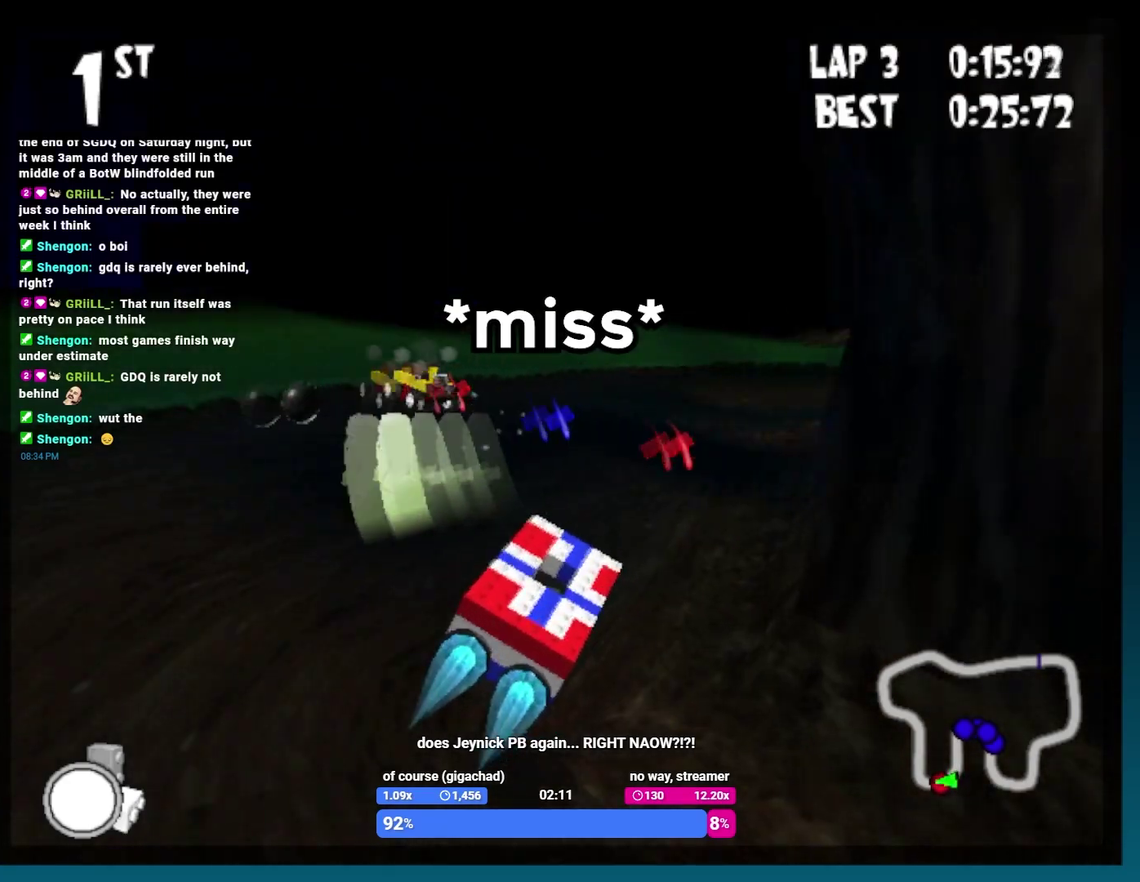
{"buttons": ["DPAD_LEFT"], "events": [[317, "DPAD_LEFT", "down"]]}
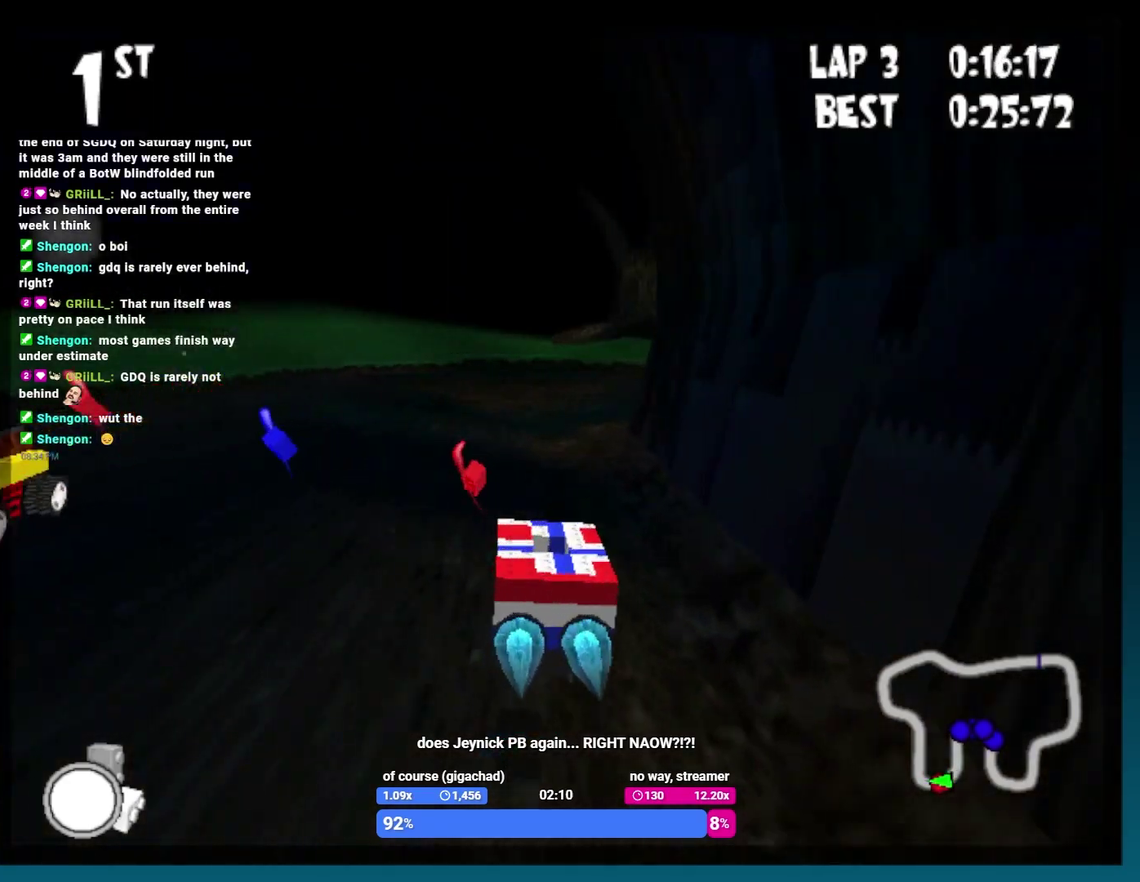
{"buttons": [], "events": [[283, "DPAD_LEFT", "up"]]}
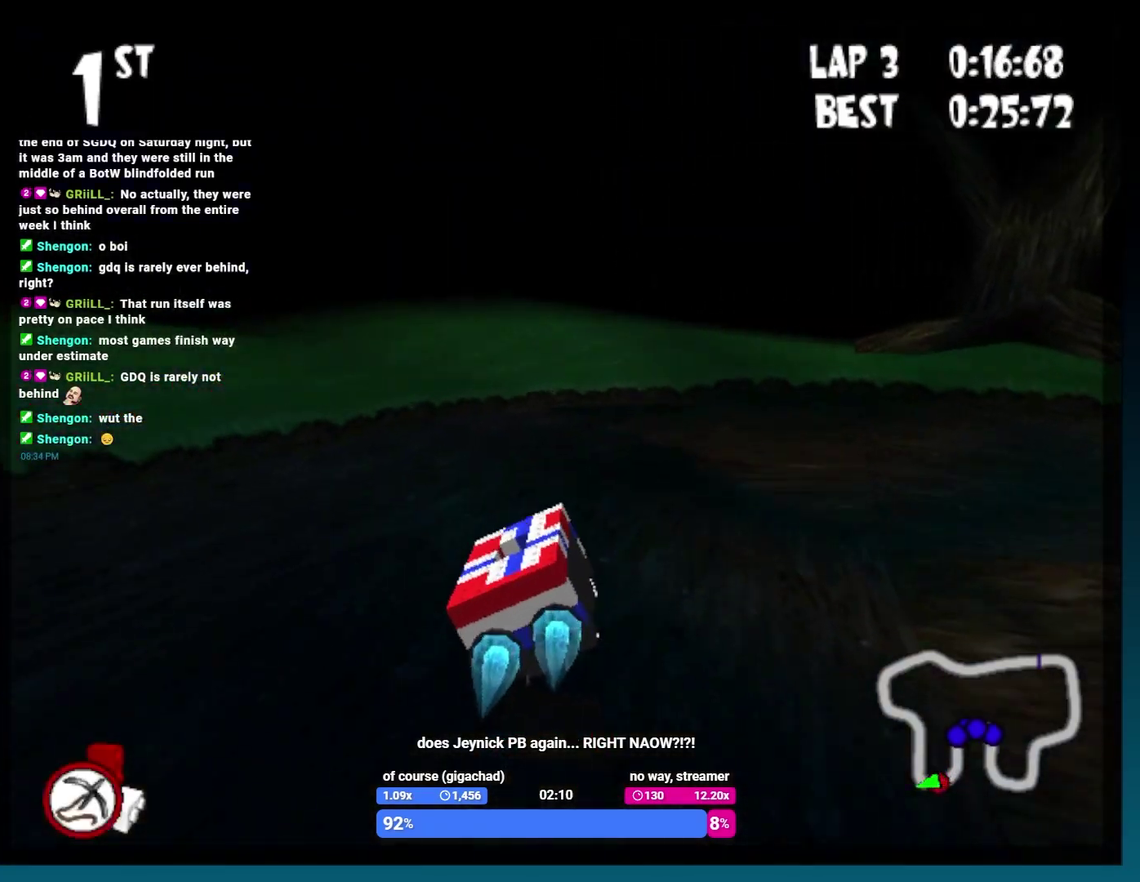
{"buttons": ["A", "R2"], "events": [[33, "A", "down"], [150, "R2", "down"]]}
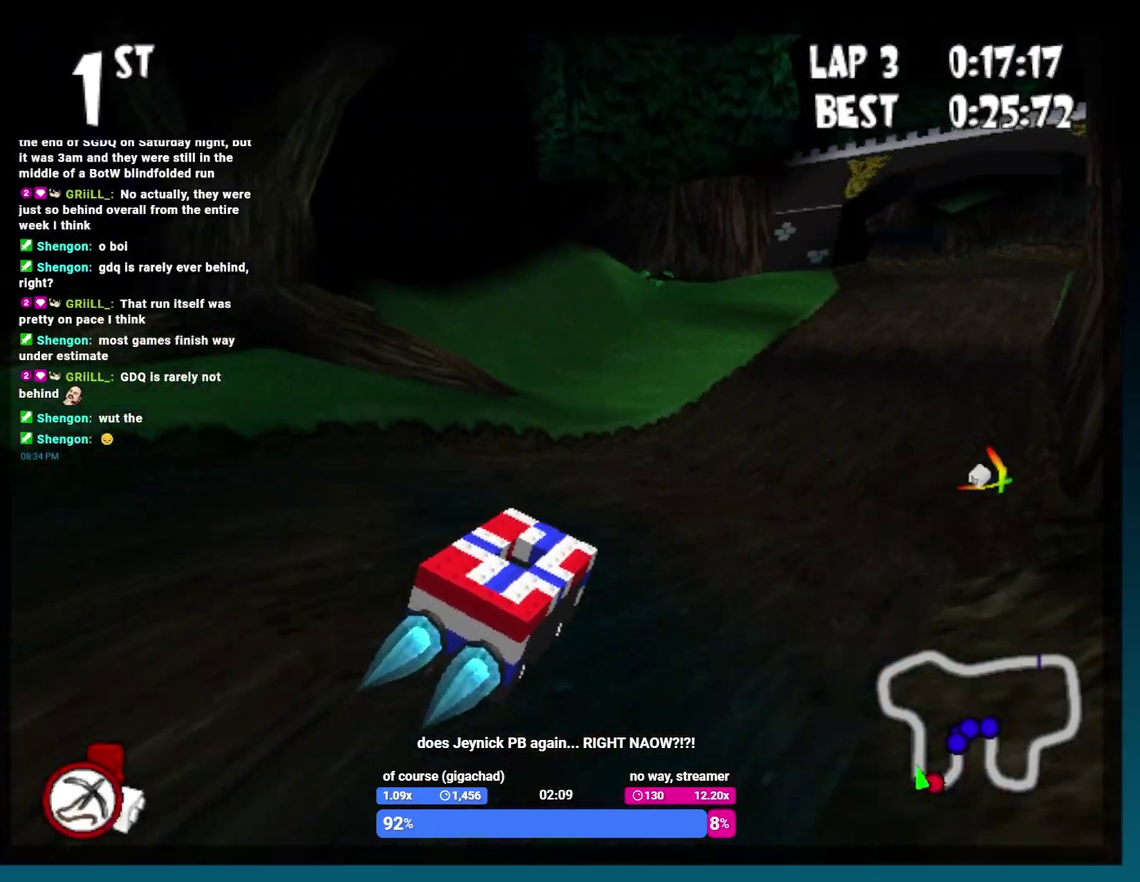
{"buttons": [], "events": [[100, "A", "up"], [100, "R2", "up"]]}
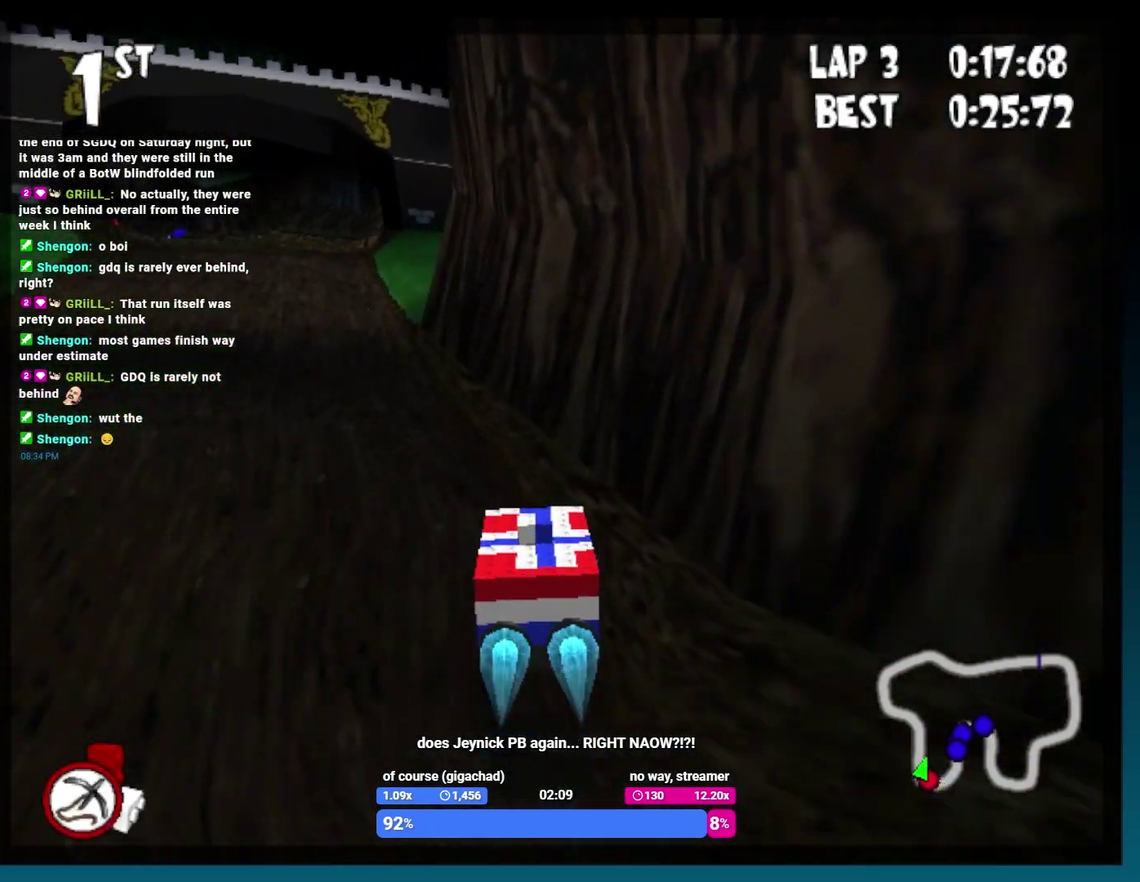
{"buttons": [], "events": [[83, "R2", "down"], [100, "DPAD_LEFT", "down"], [383, "DPAD_LEFT", "up"], [383, "R2", "up"]]}
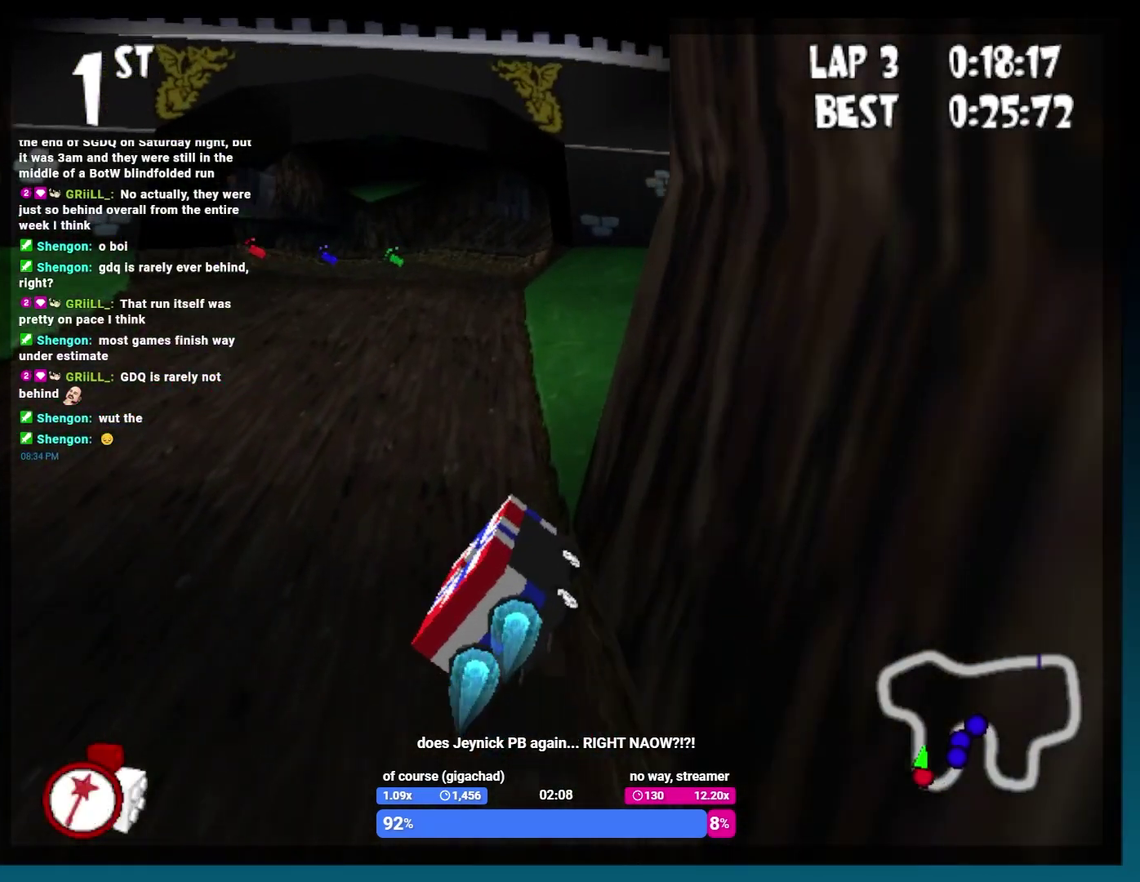
{"buttons": [], "events": [[67, "DPAD_LEFT", "down"], [183, "R2", "down"], [317, "R2", "up"], [350, "DPAD_LEFT", "up"]]}
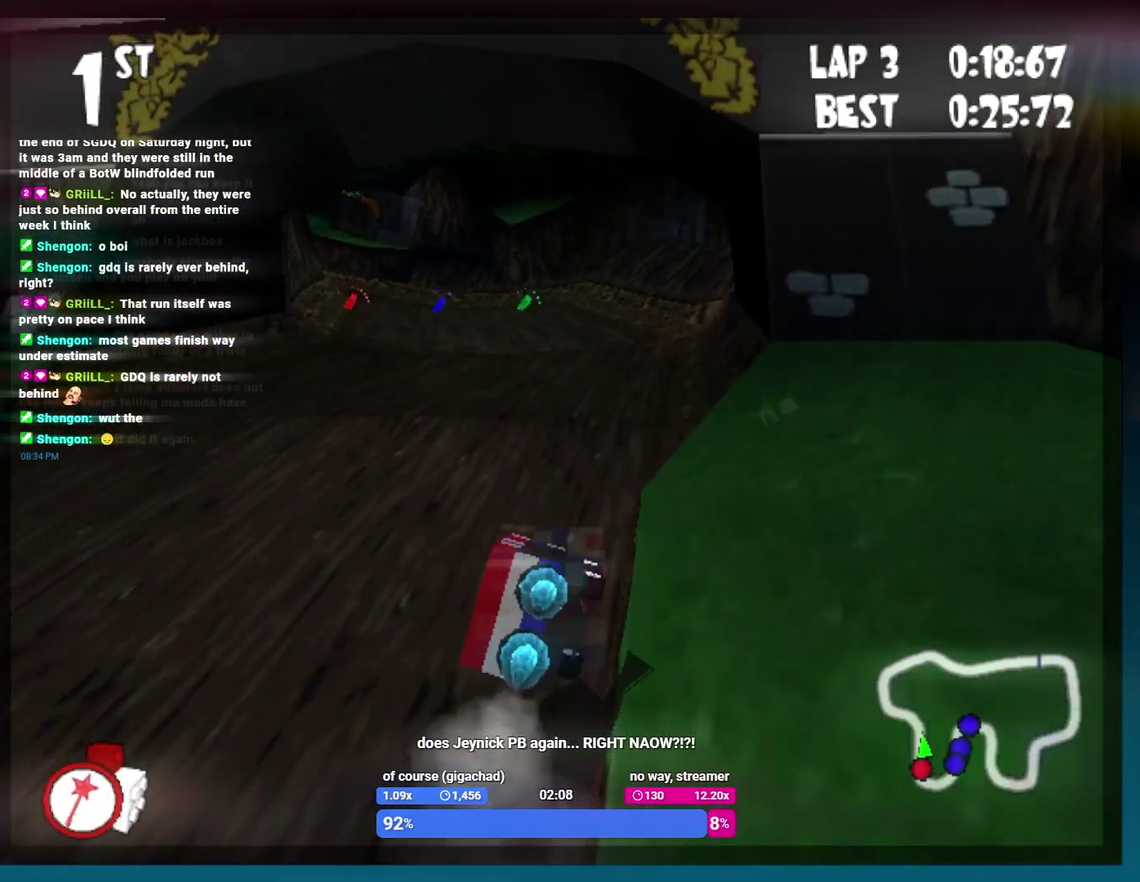
{"buttons": [], "events": [[17, "DPAD_LEFT", "down"], [50, "X", "down"], [67, "START", "down"], [83, "DPAD_UP", "down"], [83, "SELECT", "down"], [100, "R2", "down"], [133, "DPAD_UP", "up"], [133, "SELECT", "up"], [133, "START", "up"], [167, "X", "up"], [183, "DPAD_LEFT", "up"], [383, "R2", "up"]]}
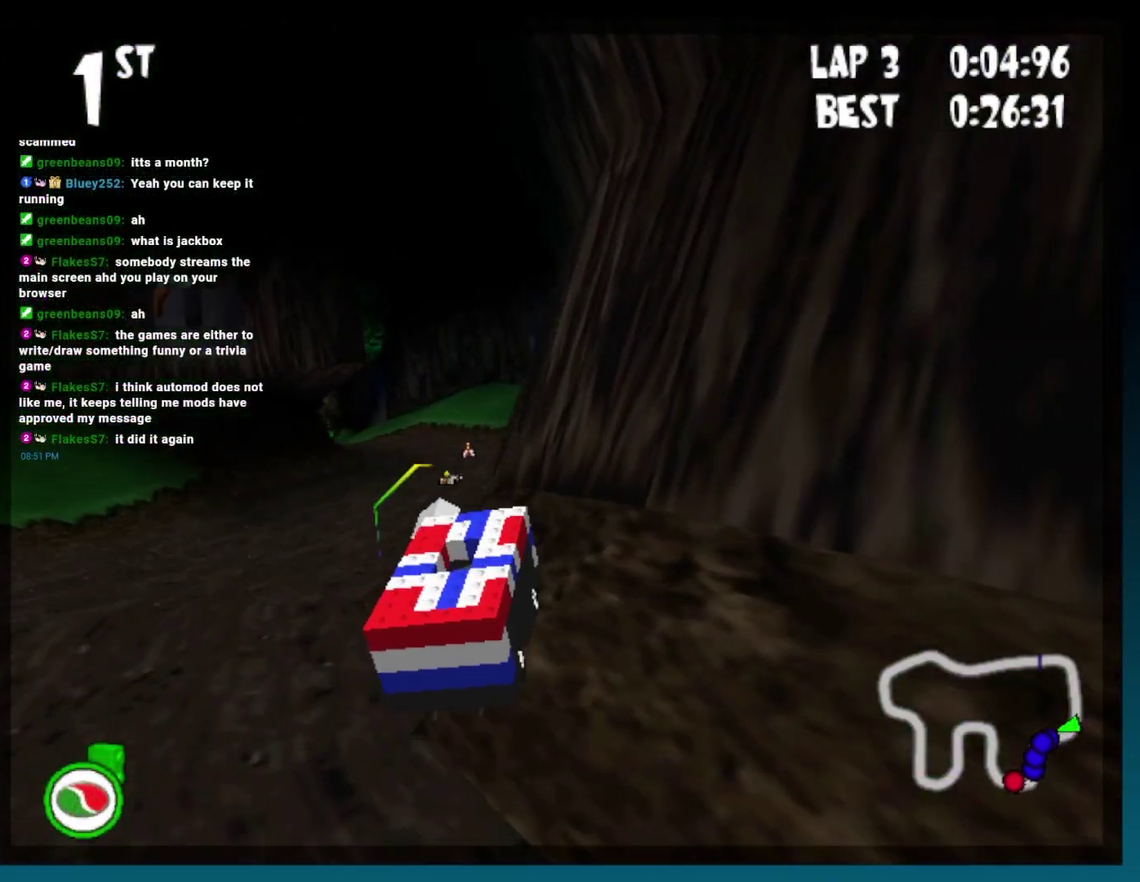
{"buttons": [], "events": [[33, "DPAD_LEFT", "down"], [450, "DPAD_LEFT", "up"]]}
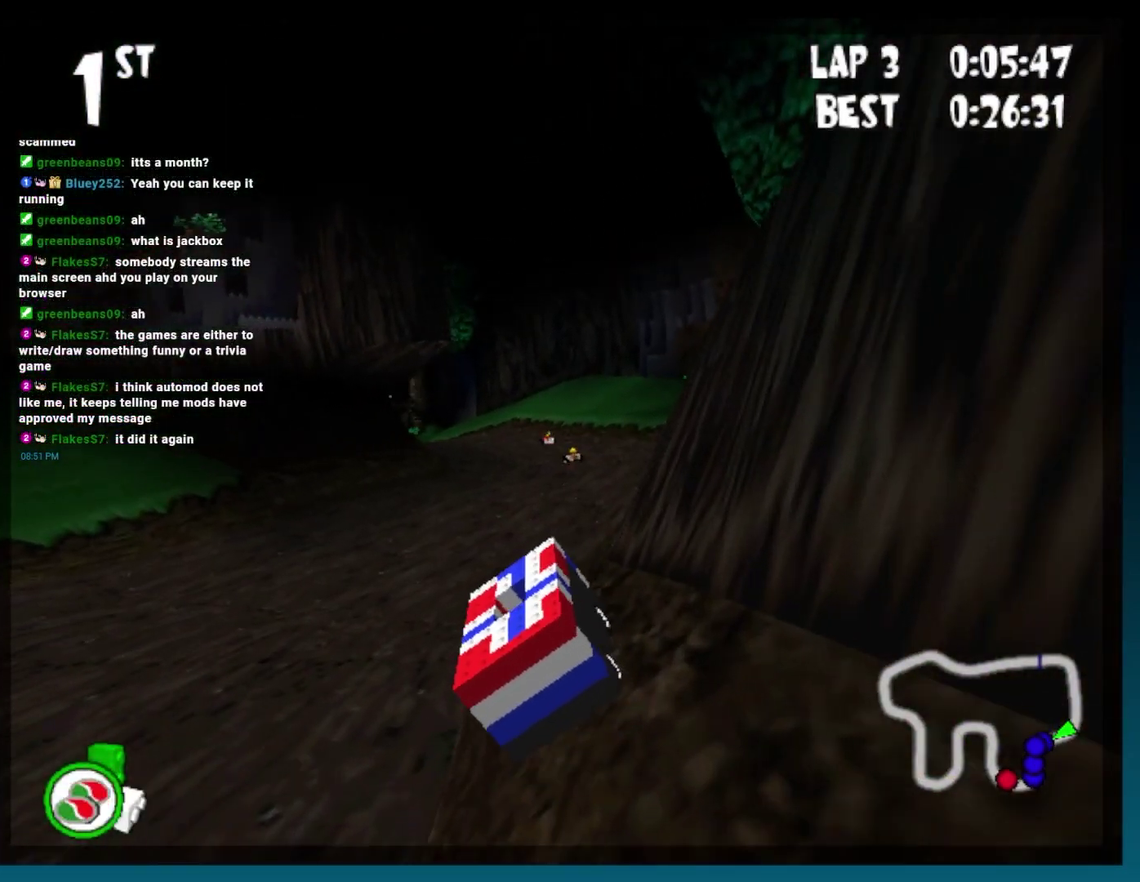
{"buttons": ["DPAD_LEFT"], "events": [[167, "DPAD_LEFT", "down"]]}
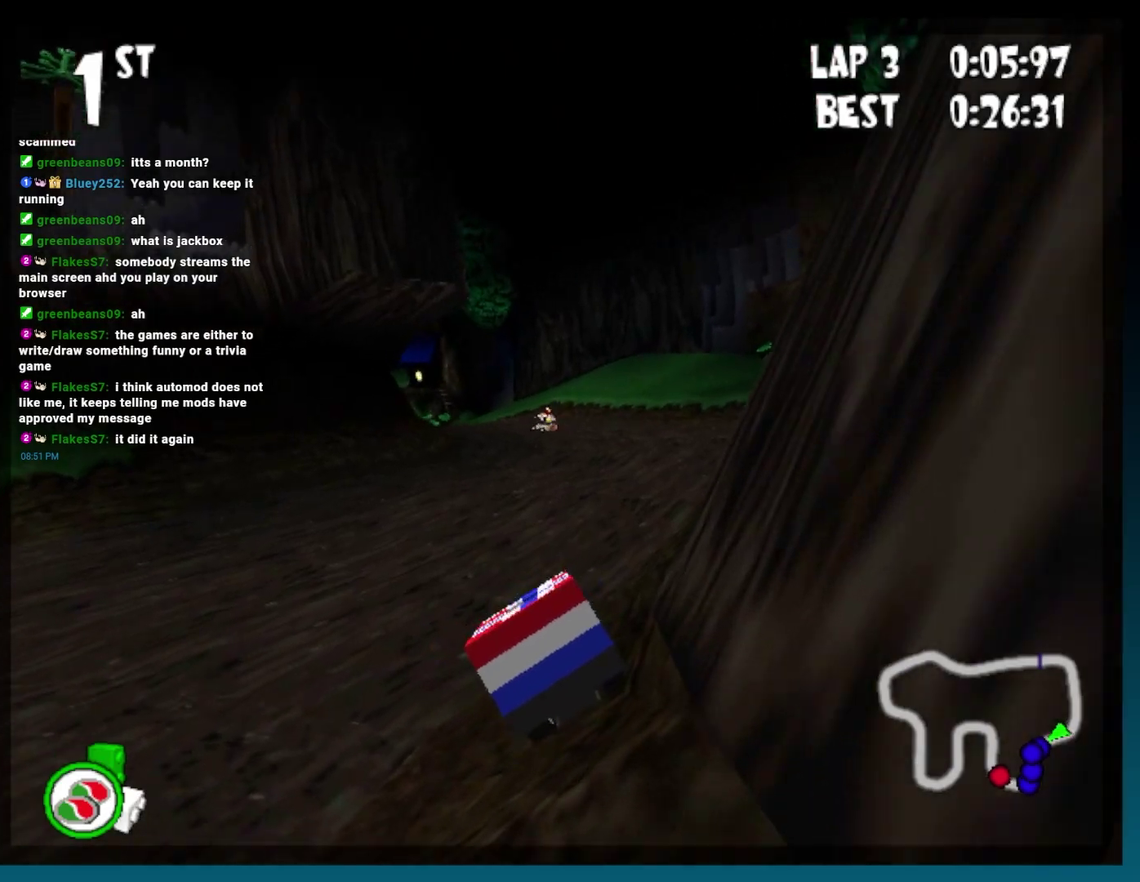
{"buttons": [], "events": [[17, "DPAD_LEFT", "up"], [267, "L2", "down"], [400, "L2", "up"]]}
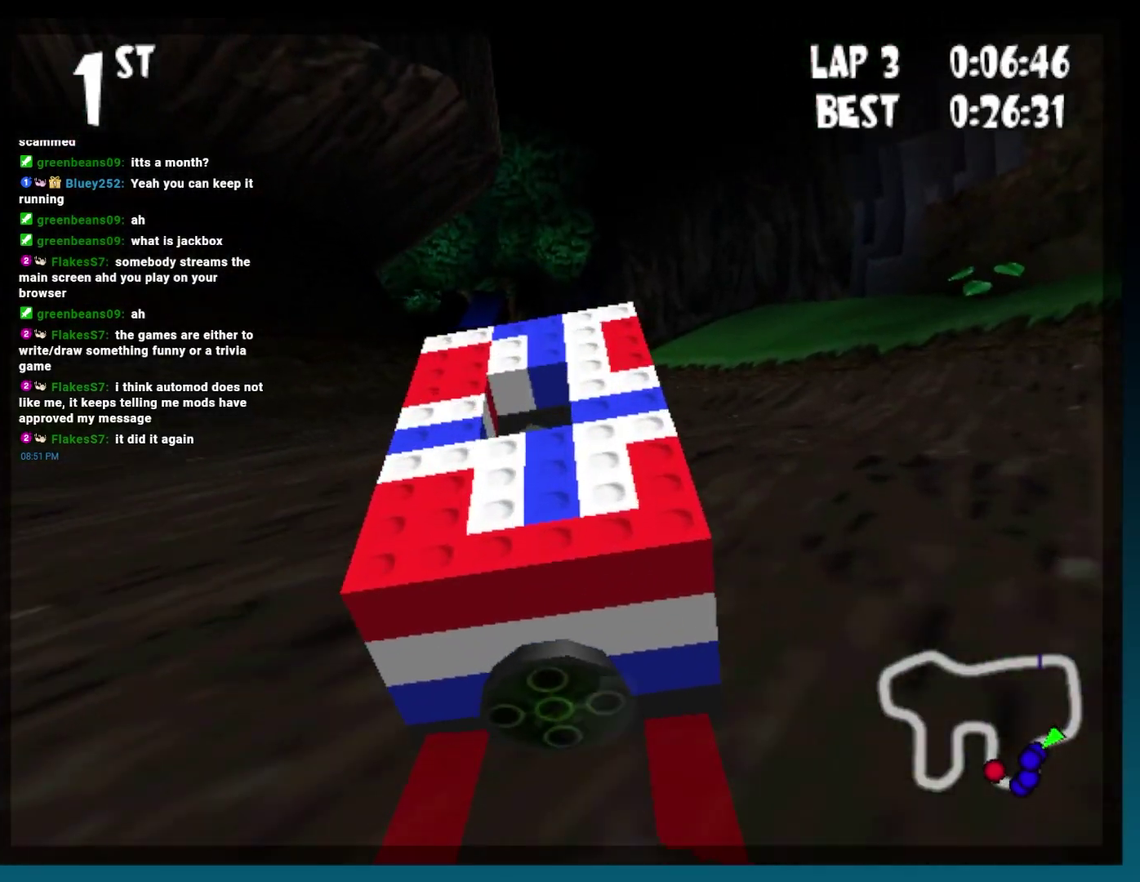
{"buttons": ["DPAD_LEFT"], "events": [[367, "DPAD_LEFT", "down"]]}
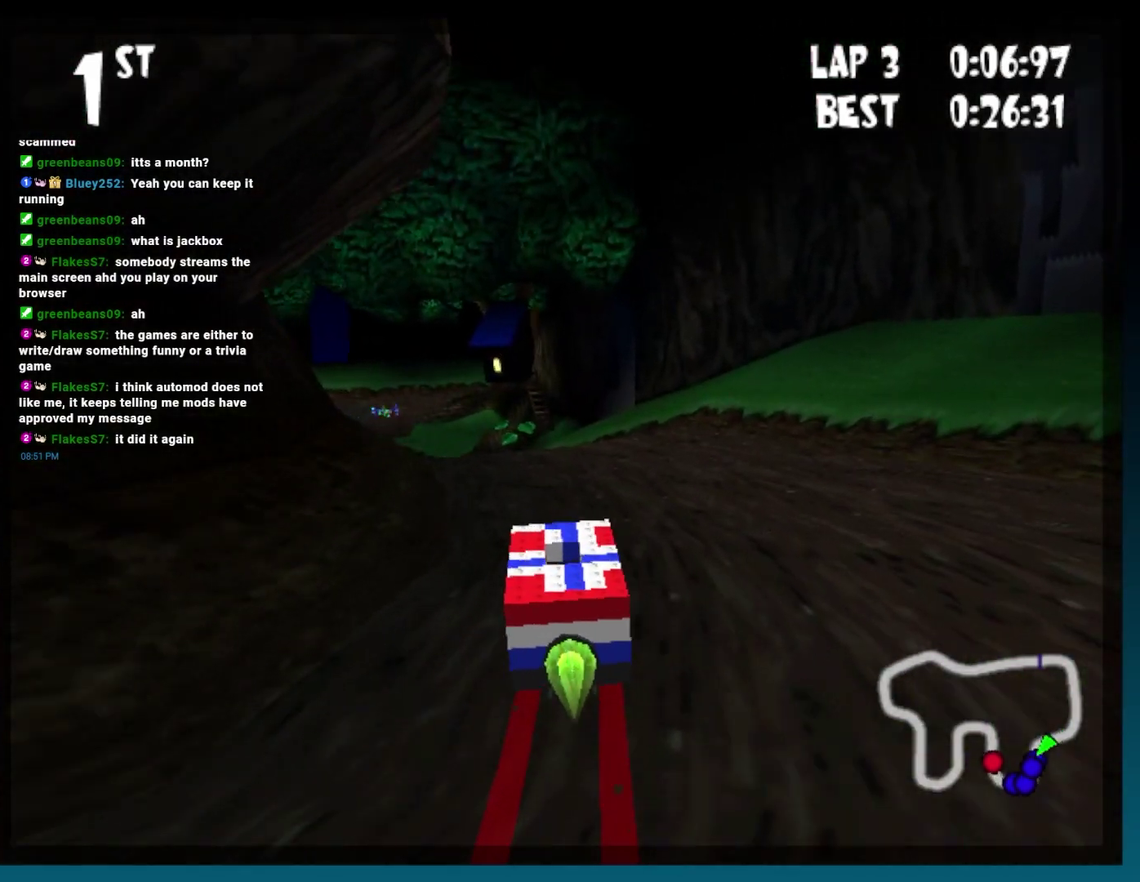
{"buttons": [], "events": [[317, "DPAD_LEFT", "up"]]}
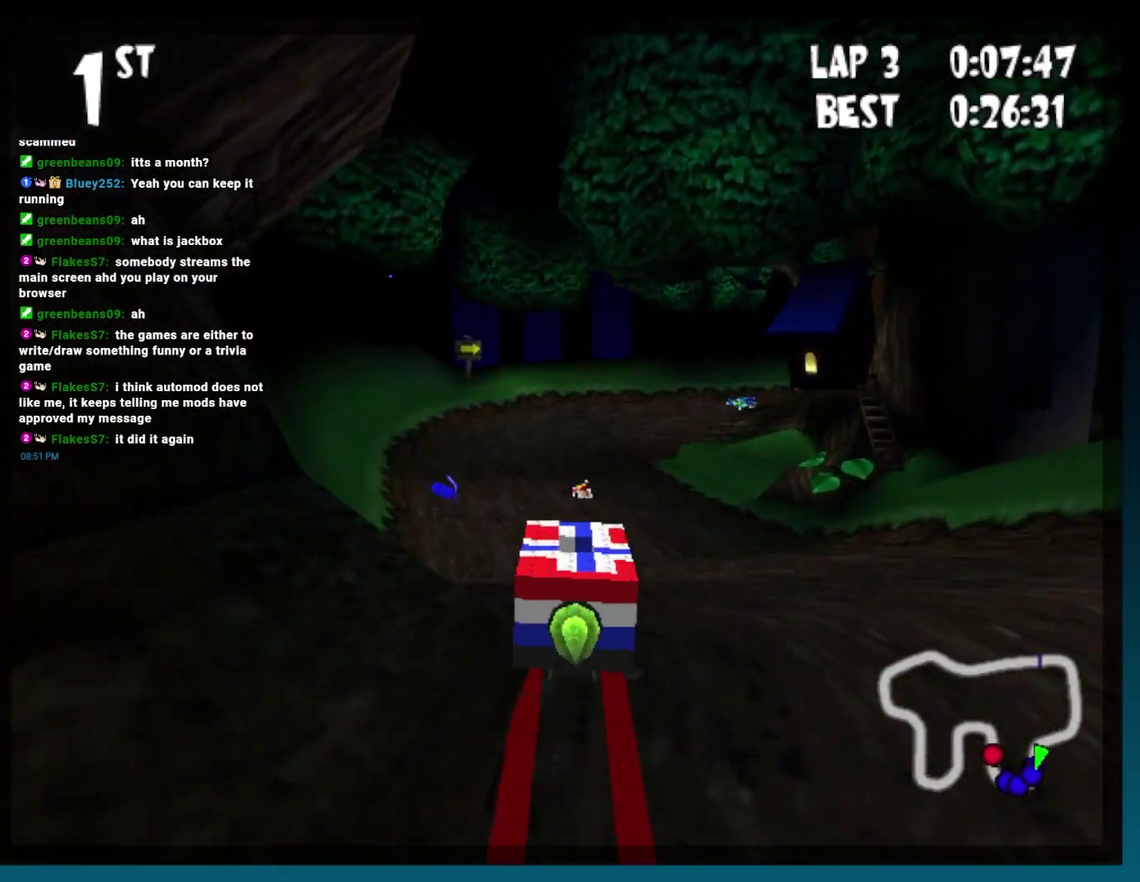
{"buttons": [], "events": []}
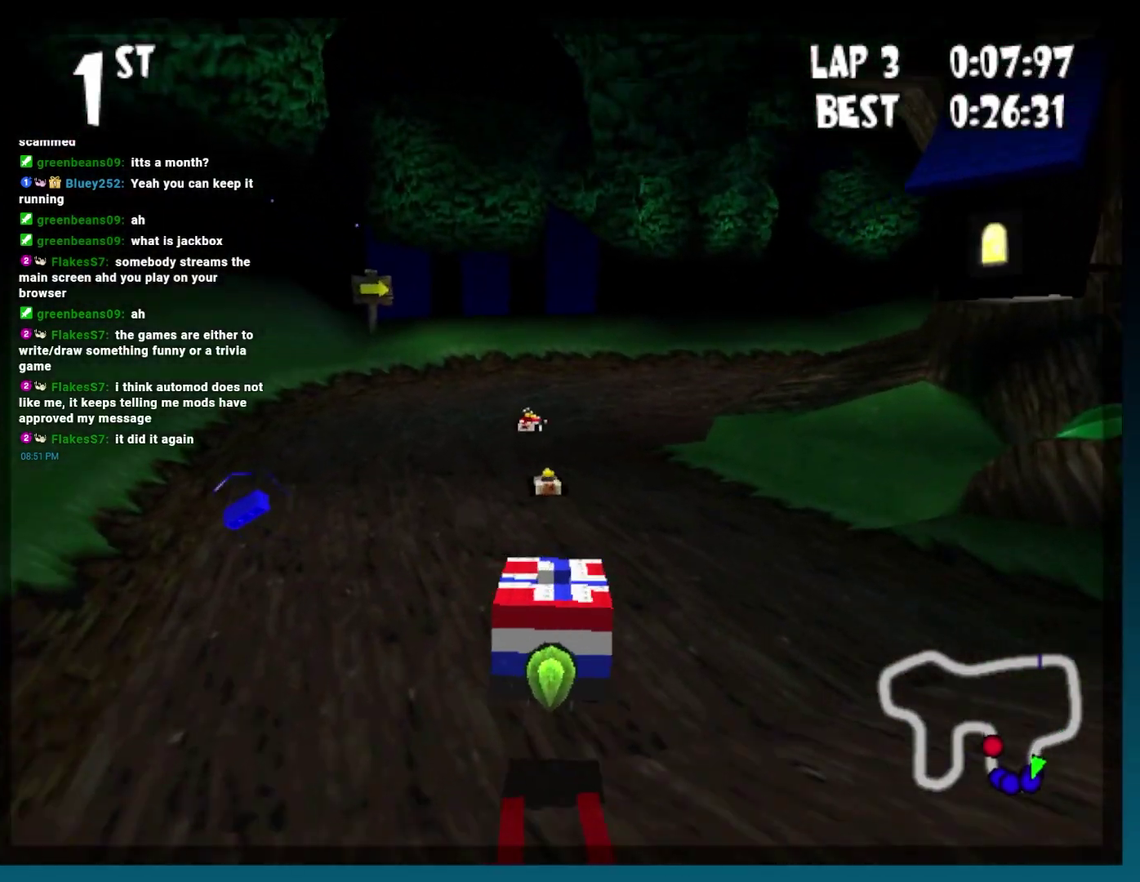
{"buttons": ["A"], "events": [[183, "A", "down"]]}
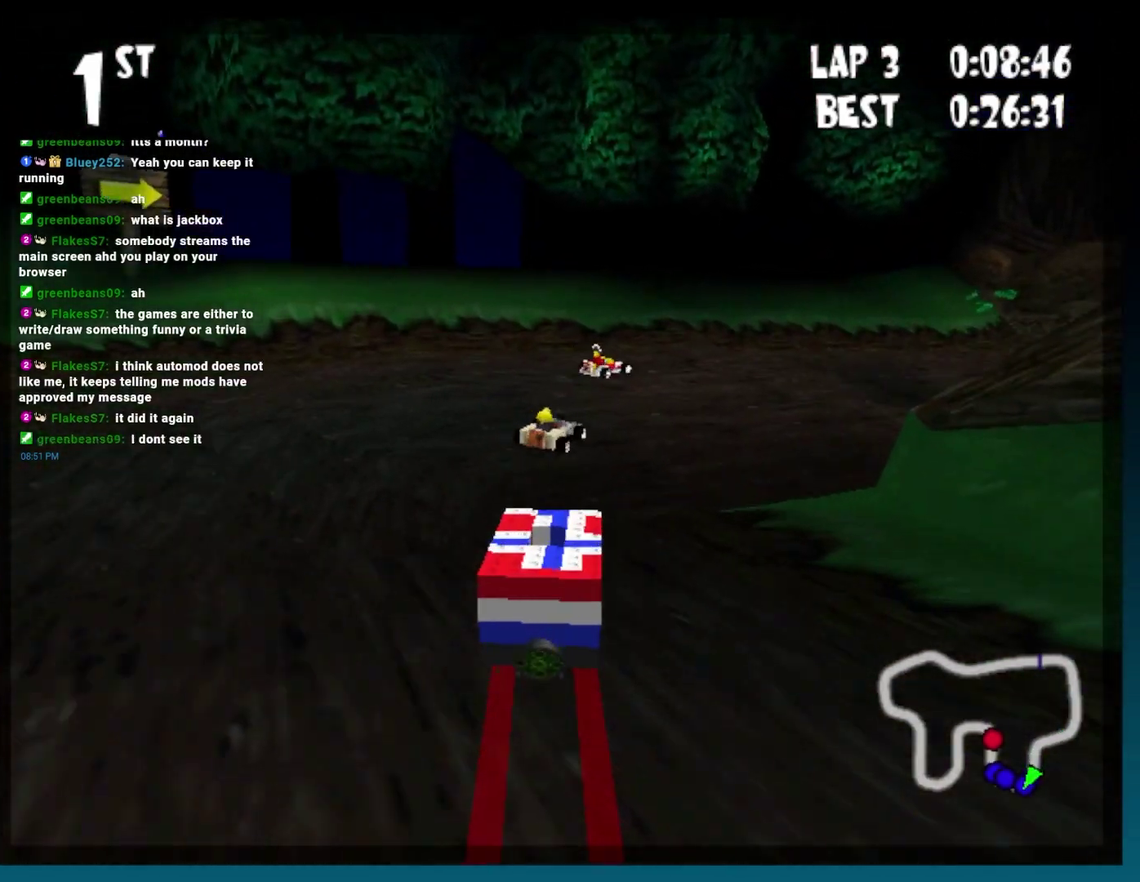
{"buttons": ["A"], "events": [[17, "R2", "down"], [200, "R2", "up"]]}
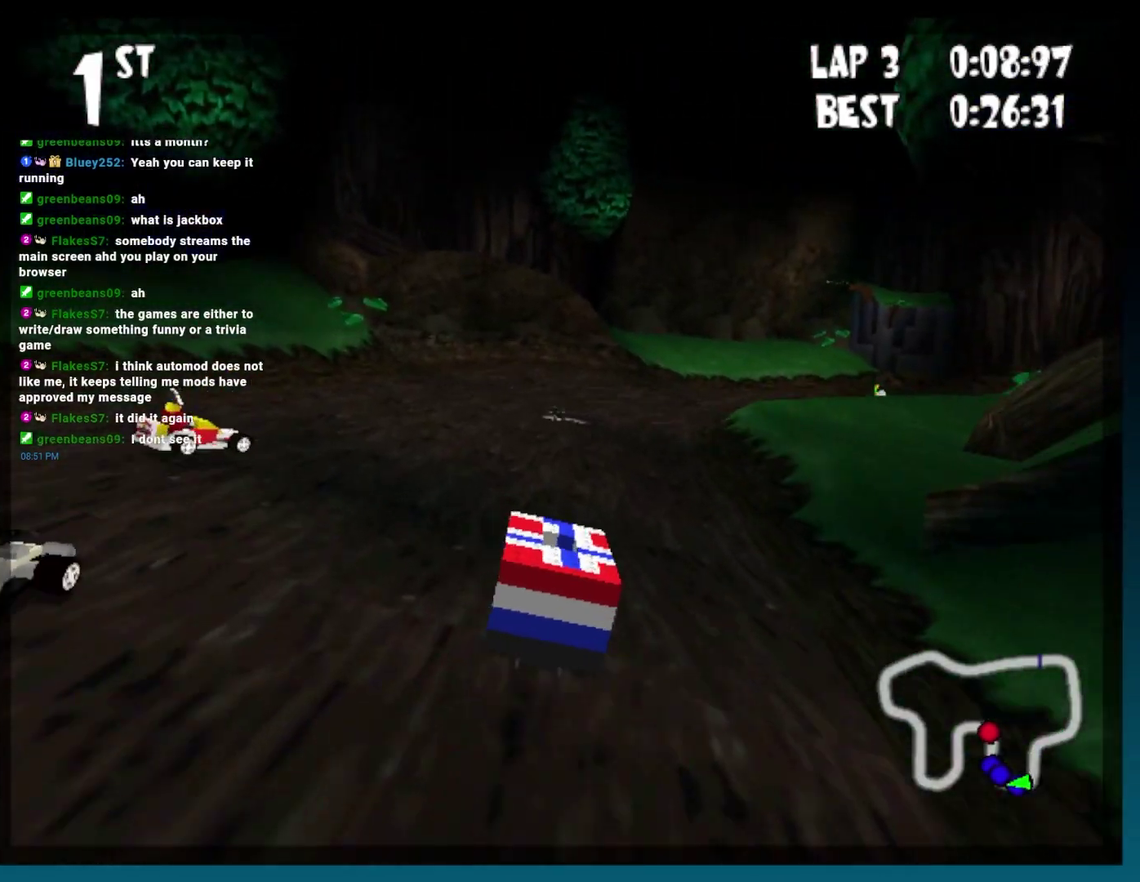
{"buttons": ["A", "R2"], "events": [[433, "R2", "down"]]}
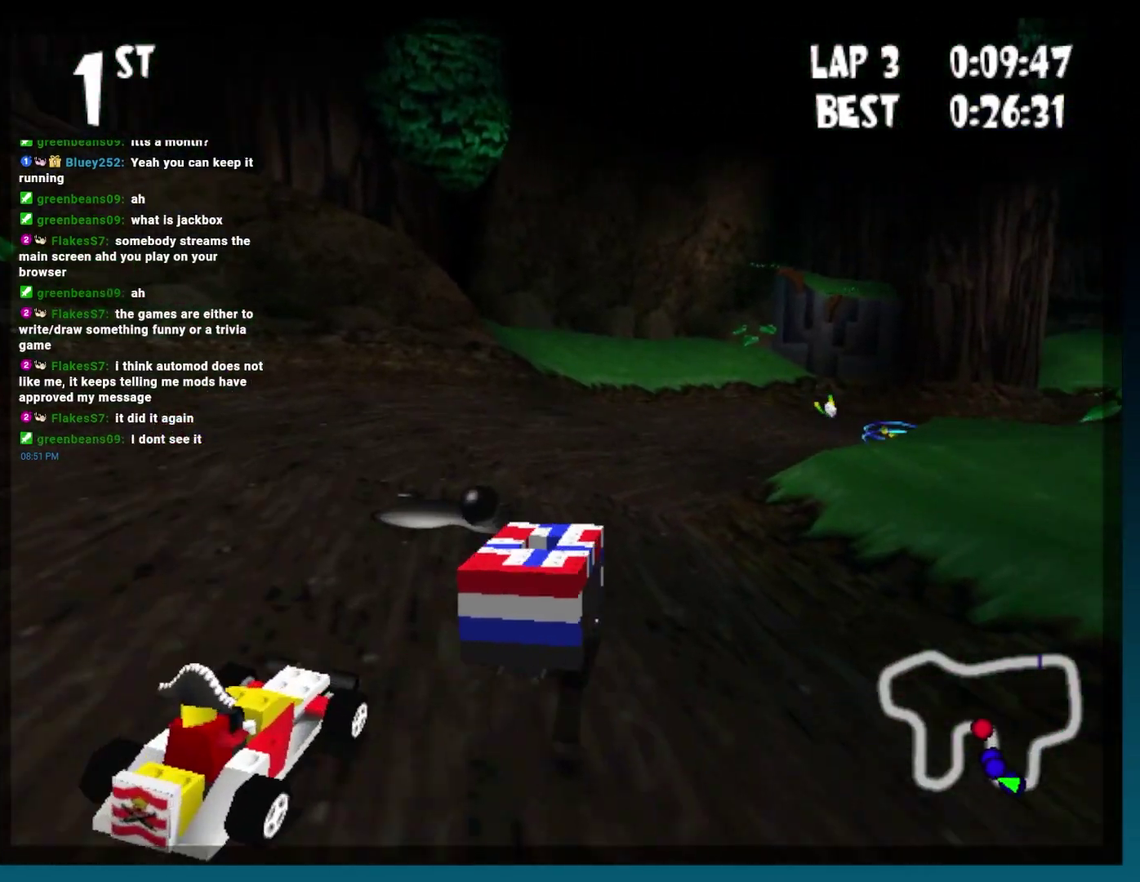
{"buttons": [], "events": [[17, "R2", "up"], [400, "A", "up"]]}
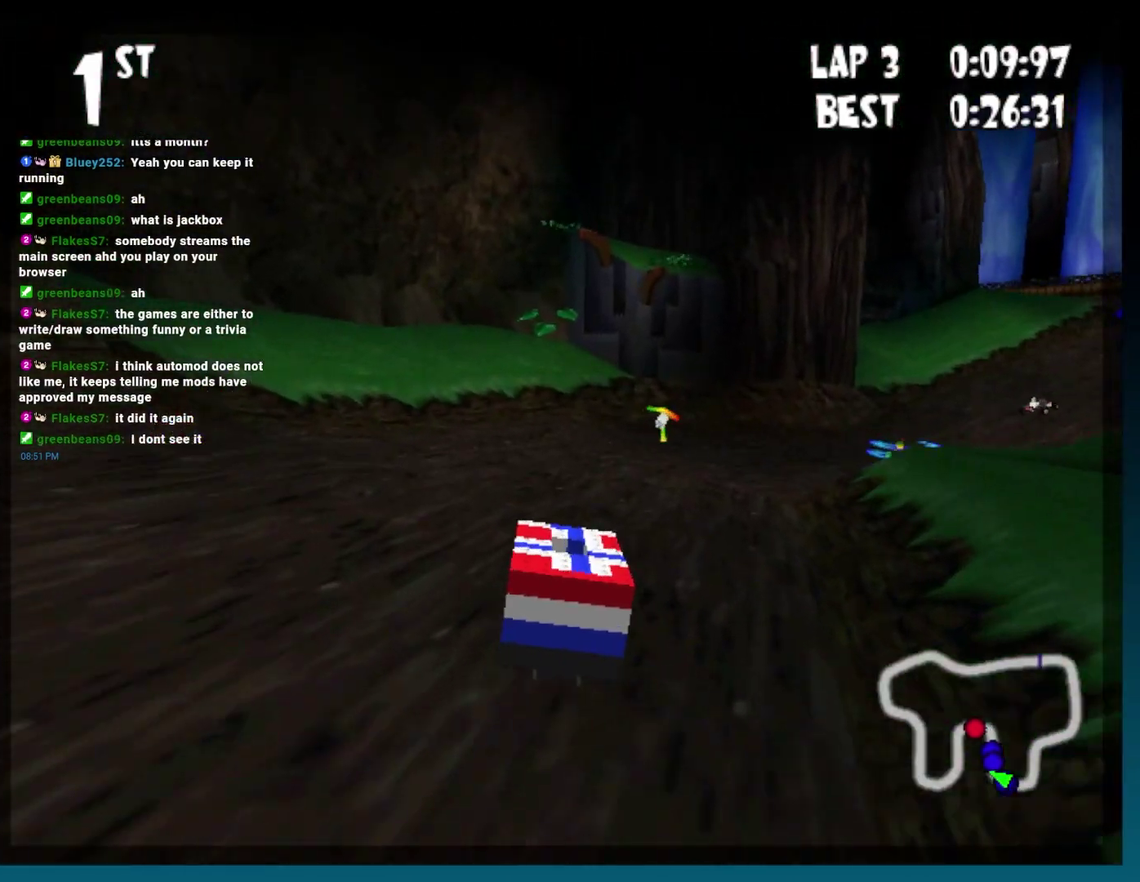
{"buttons": ["R2"], "events": [[483, "R2", "down"]]}
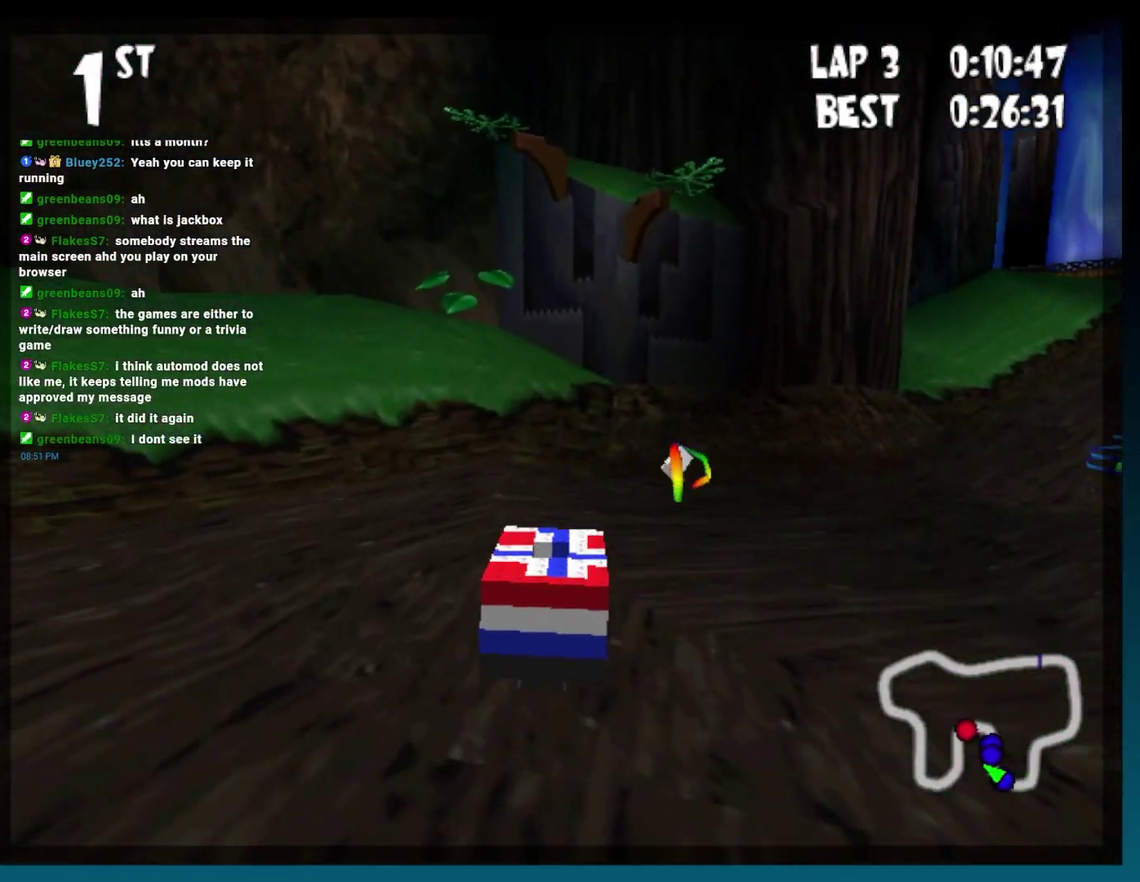
{"buttons": [], "events": [[383, "R2", "up"]]}
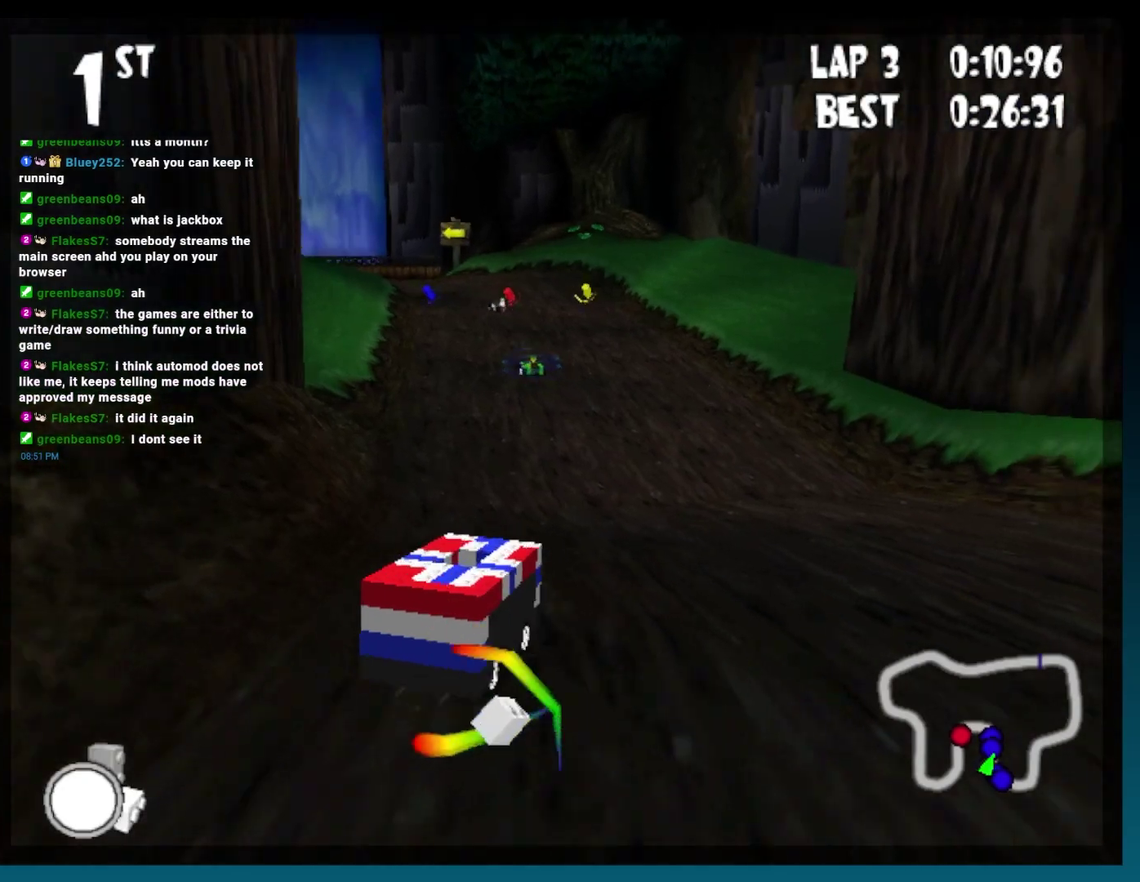
{"buttons": ["R2", "DPAD_LEFT"], "events": [[183, "DPAD_LEFT", "down"], [233, "R2", "down"]]}
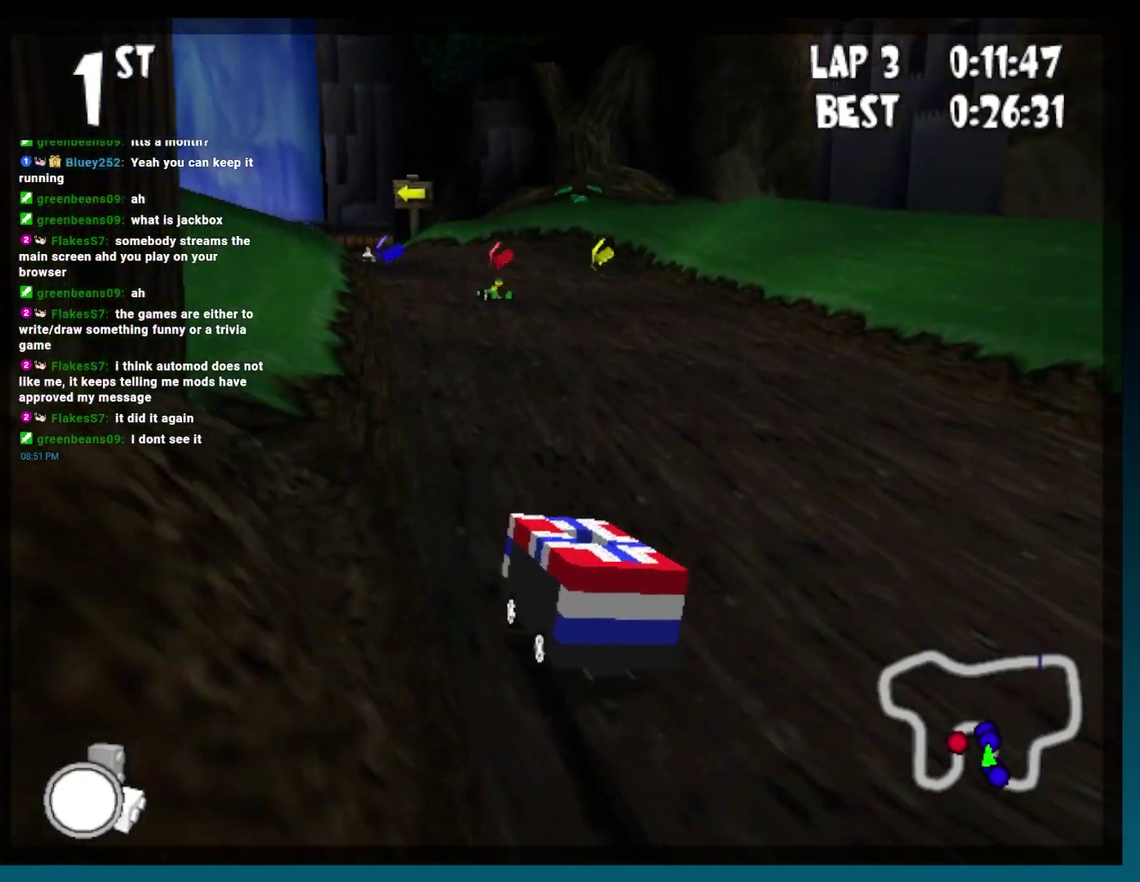
{"buttons": ["R2", "DPAD_LEFT"], "events": []}
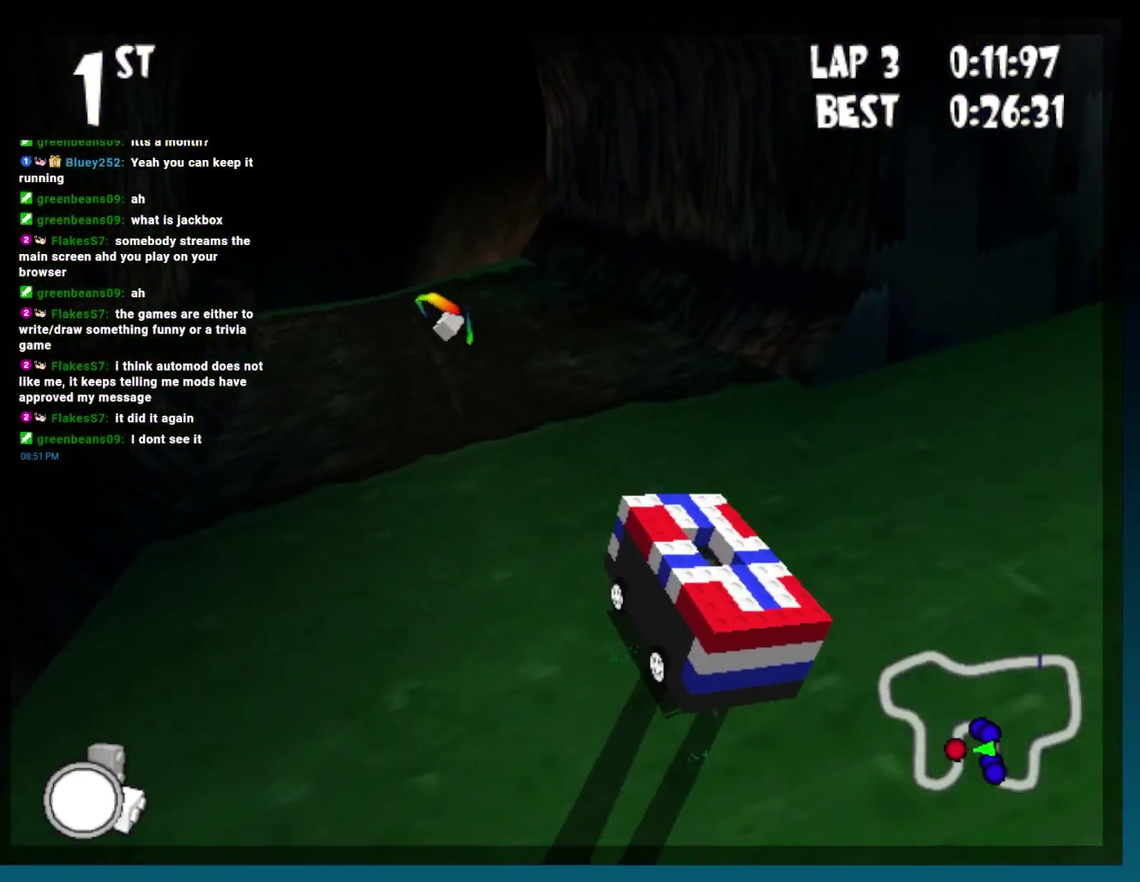
{"buttons": [], "events": [[267, "R2", "up"], [400, "DPAD_LEFT", "up"]]}